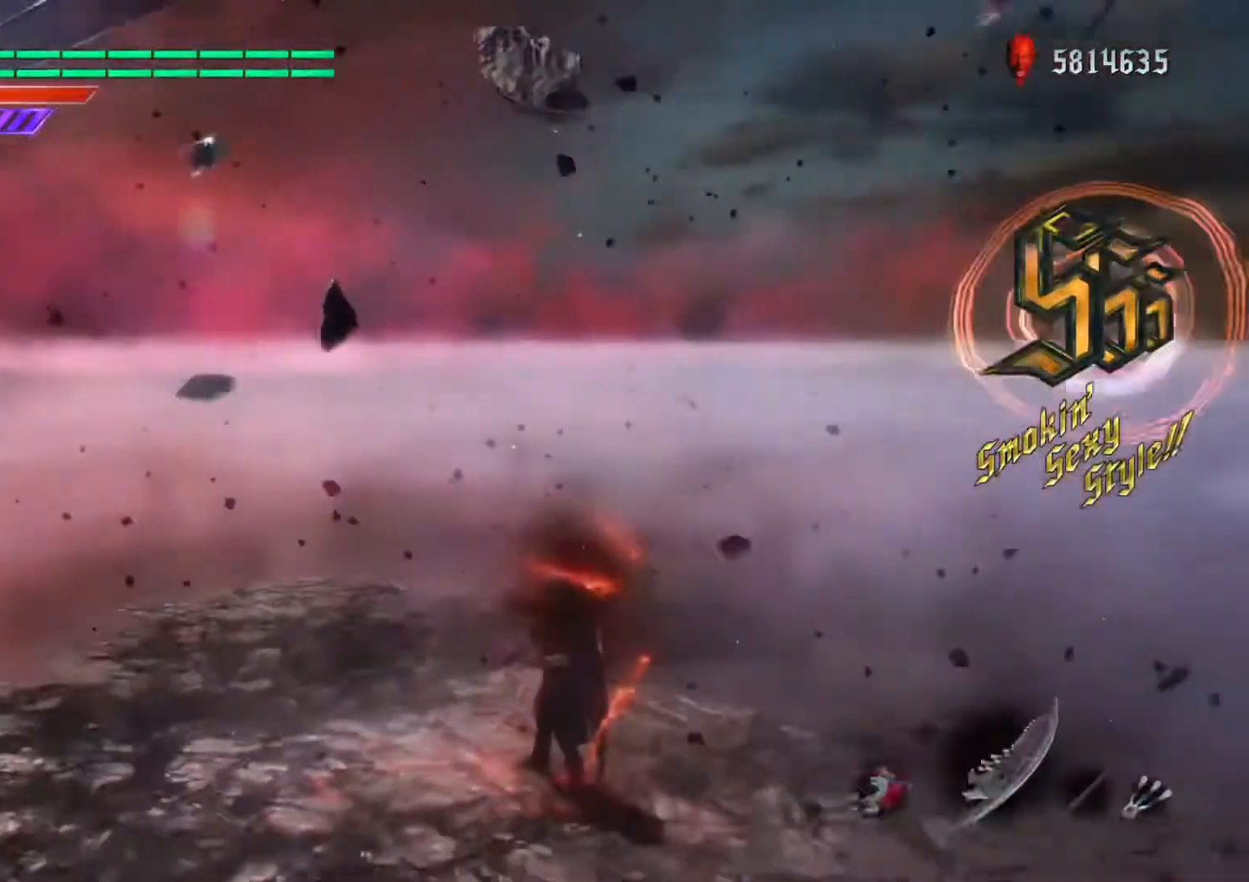
Gameplay with a controller (Xbox layout); each line is a JSON object with the inputs held at the frame after it. "events" lists button and stick changes between this image and that frame as [ms after this image, input, new state], when the widget could be followed in between. Not read: L3 R3.
{"buttons": ["R1"], "left_stick": "center", "right_stick": "center", "events": [[166, "right_stick", "center"]]}
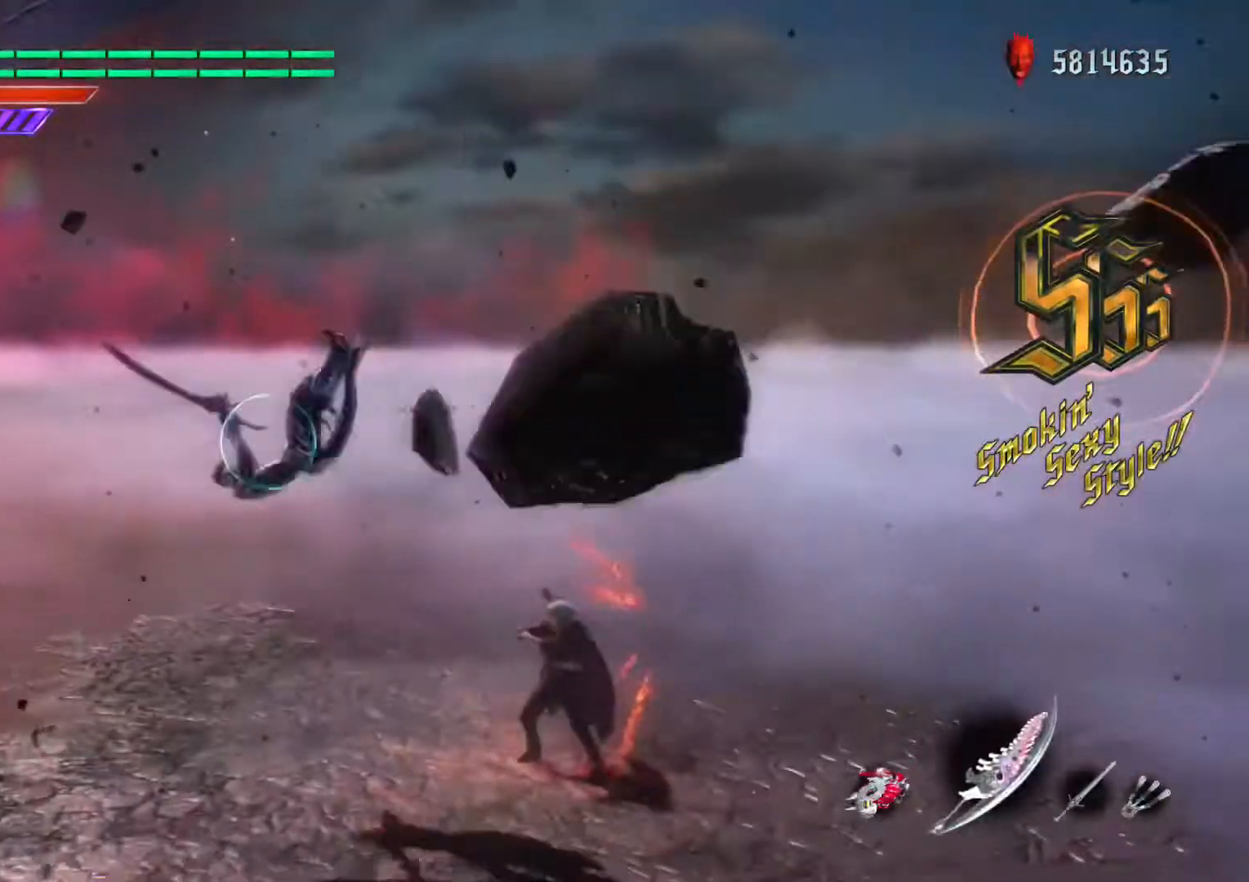
{"buttons": ["R1"], "left_stick": "center", "right_stick": "center", "events": []}
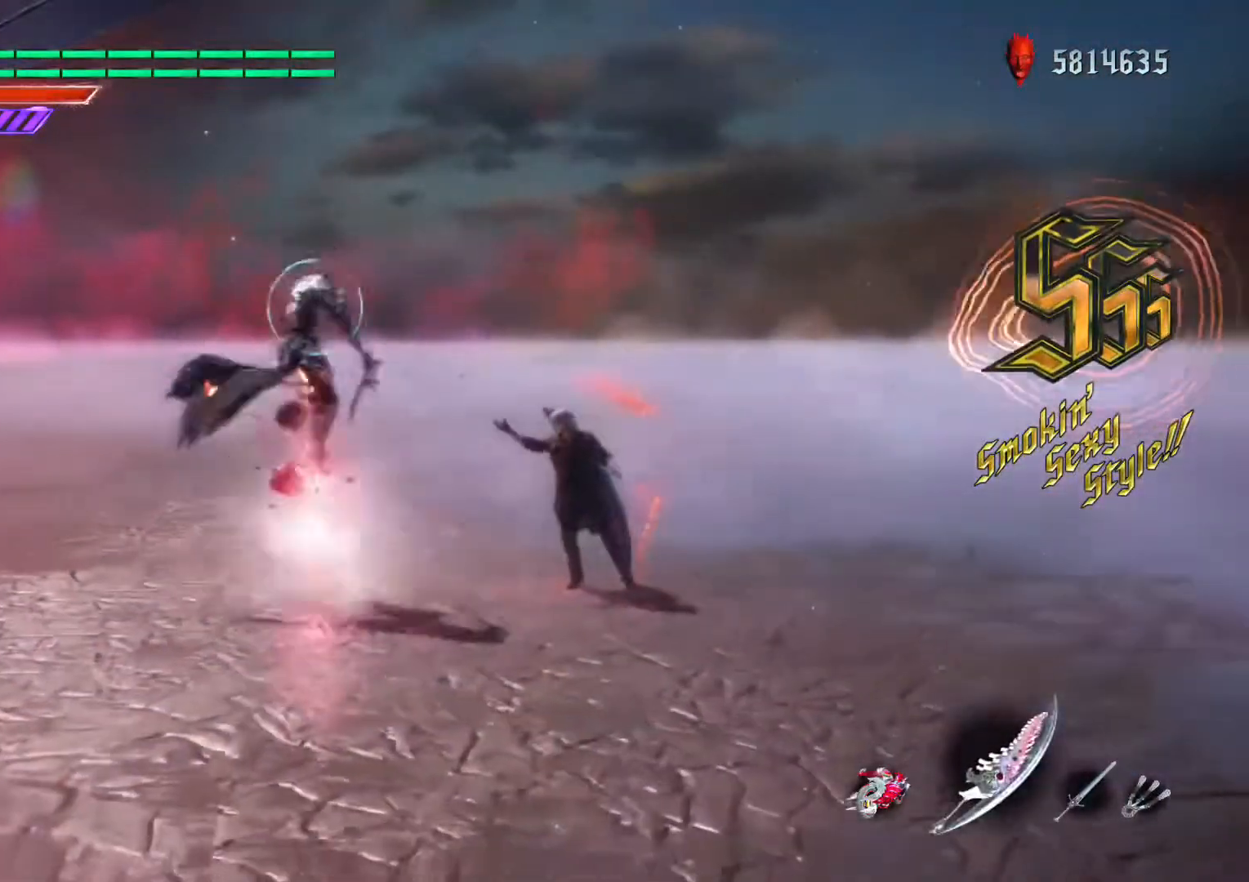
{"buttons": ["R1"], "left_stick": "center", "right_stick": "center", "events": [[200, "B", "down"], [300, "B", "up"], [333, "B", "down"], [500, "B", "up"]]}
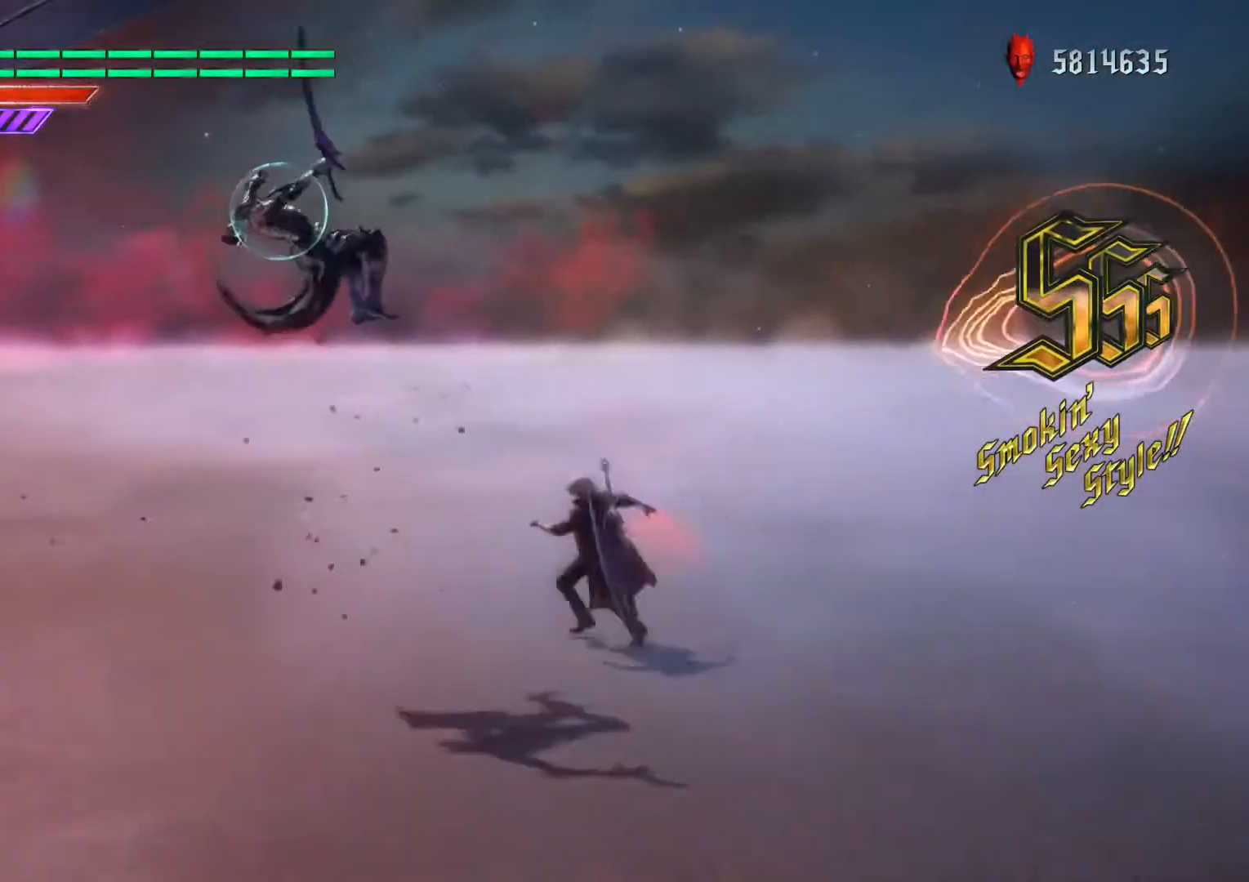
{"buttons": ["R1"], "left_stick": "center", "right_stick": "center", "events": [[33, "B", "down"], [100, "B", "up"], [133, "B", "down"], [200, "B", "up"], [234, "B", "down"], [300, "B", "up"], [367, "B", "down"], [400, "B", "up"], [467, "B", "down"], [501, "B", "up"]]}
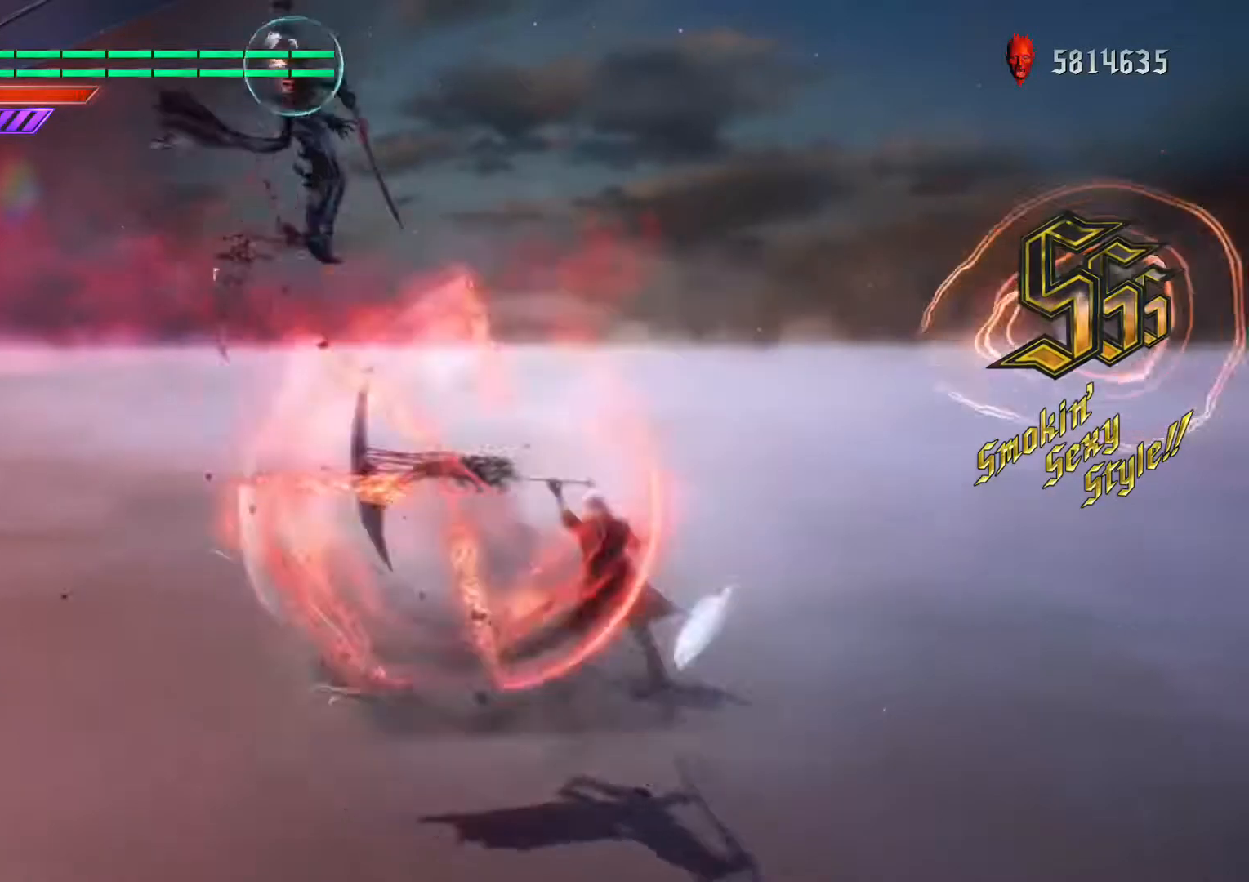
{"buttons": ["B", "L1", "R1"], "left_stick": "center", "right_stick": "center", "events": [[66, "B", "down"], [133, "B", "up"], [166, "B", "down"], [233, "B", "up"], [266, "B", "down"], [467, "L1", "down"]]}
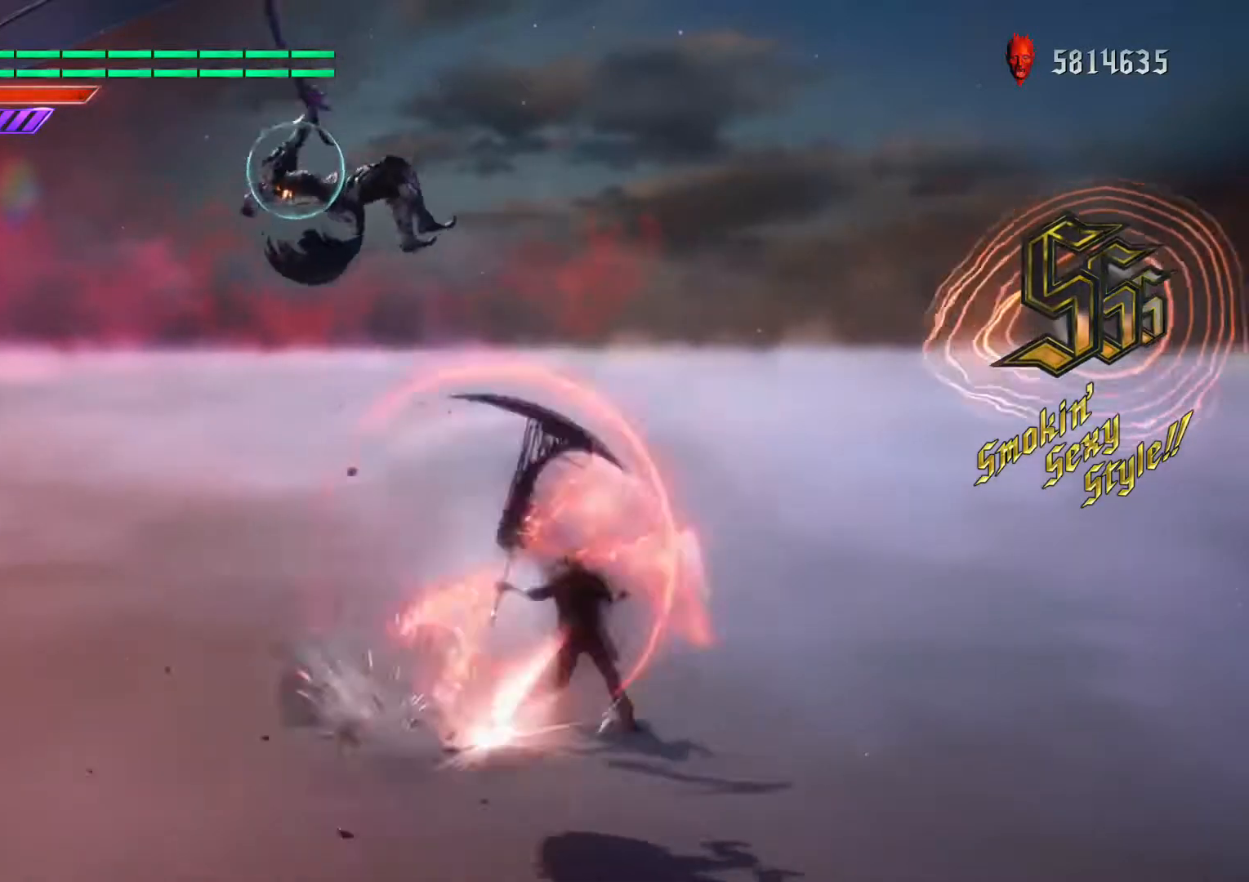
{"buttons": ["B", "L1", "R1"], "left_stick": "center", "right_stick": "center", "events": []}
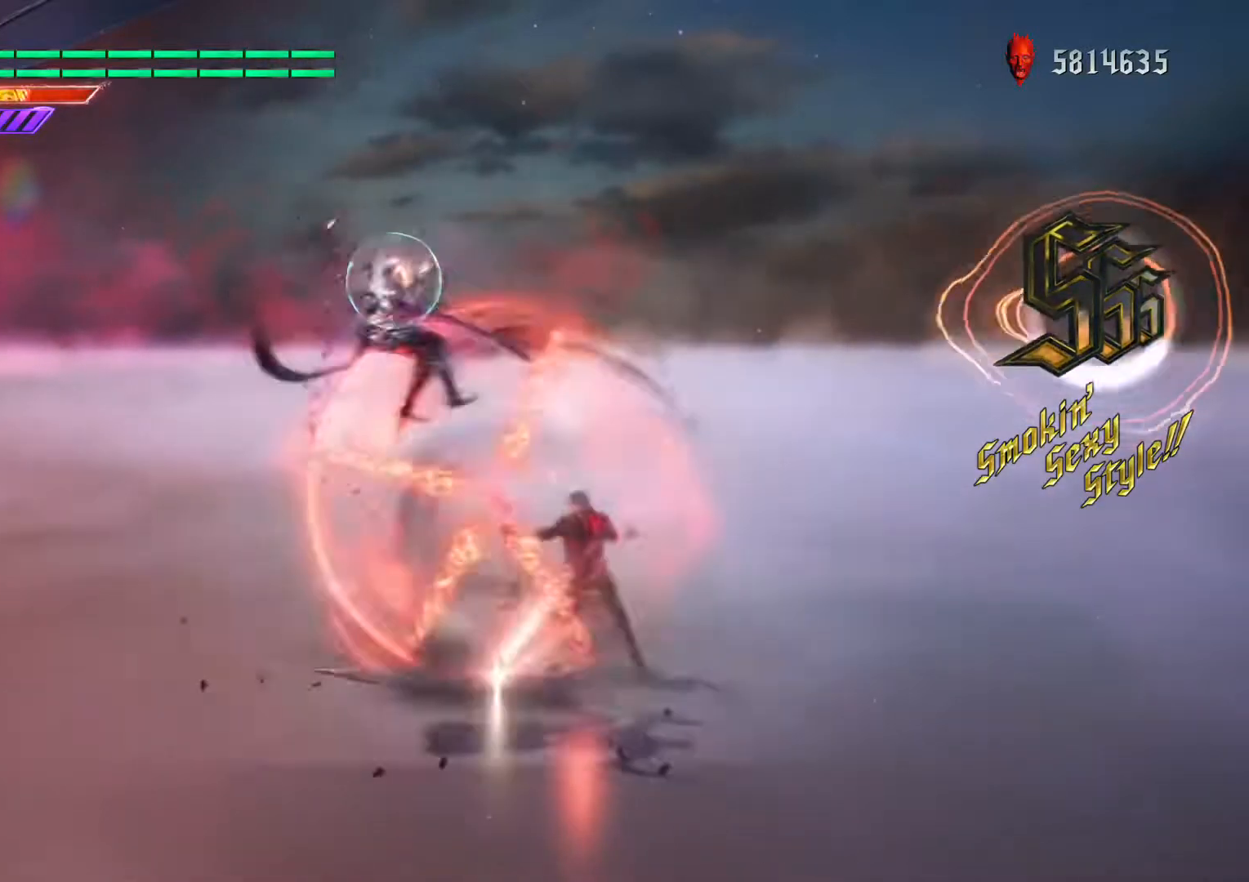
{"buttons": ["B", "L1", "R1"], "left_stick": "center", "right_stick": "center", "events": []}
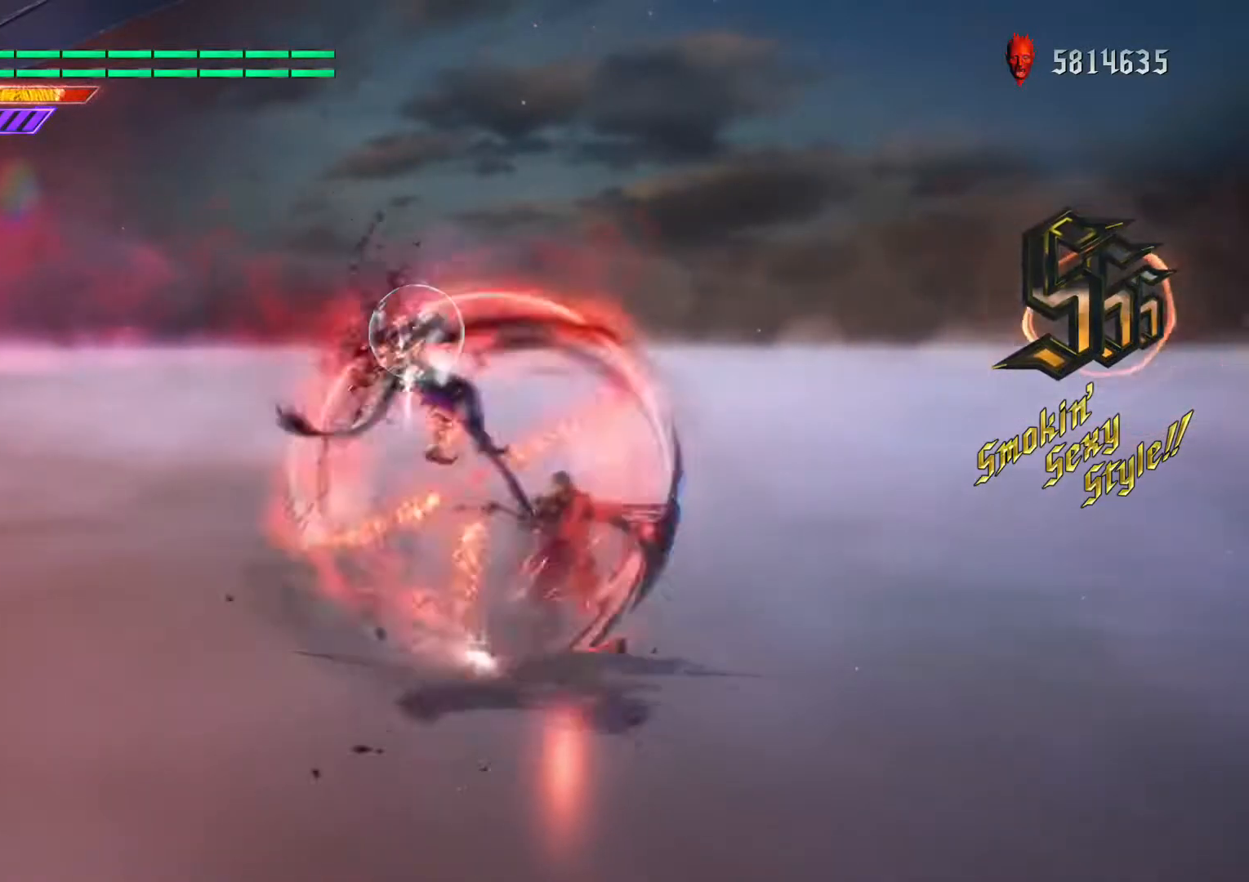
{"buttons": ["B", "L1", "R1"], "left_stick": "center", "right_stick": "center", "events": []}
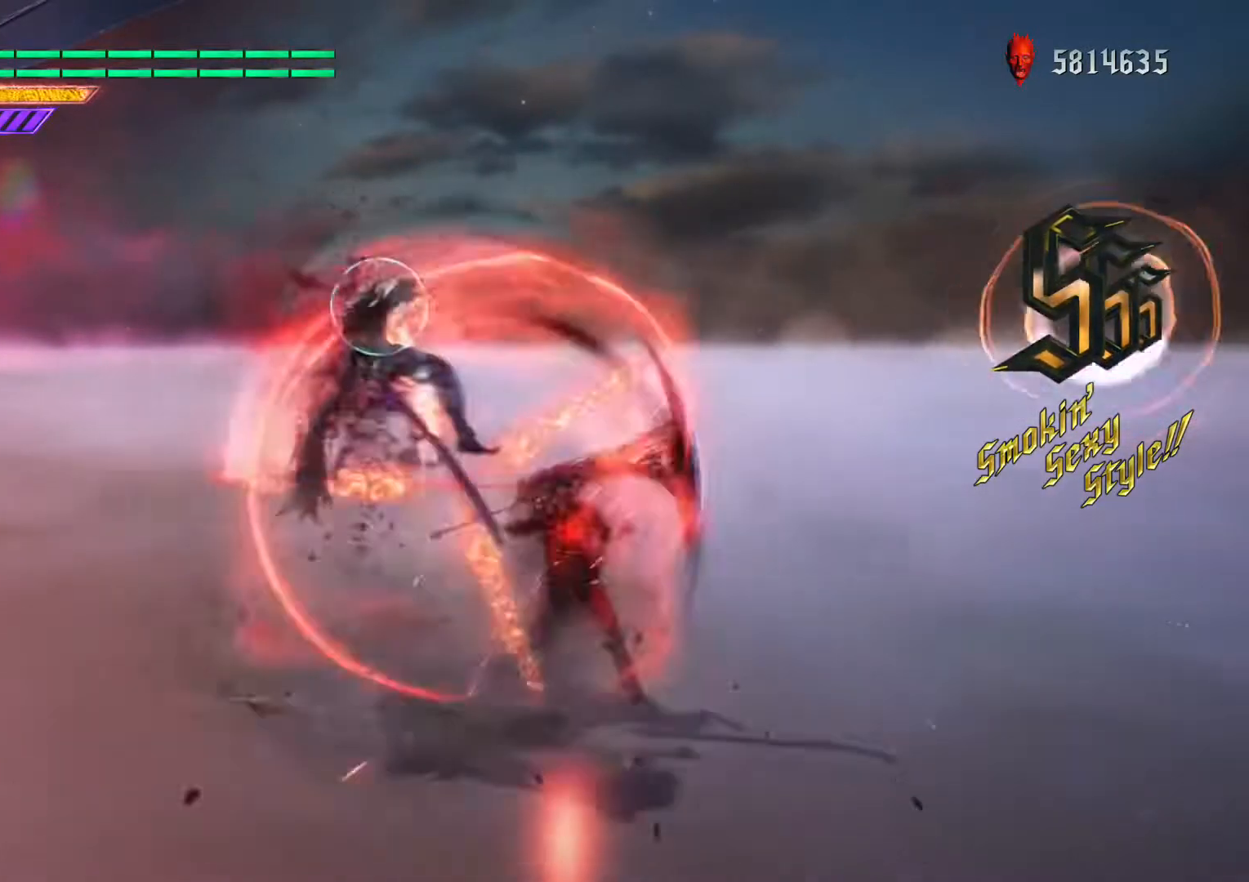
{"buttons": ["B", "L1", "R1"], "left_stick": "down-right", "right_stick": "center", "events": [[166, "left_stick", "down-right"], [200, "B", "up"], [266, "B", "down"], [333, "B", "up"], [400, "B", "down"]]}
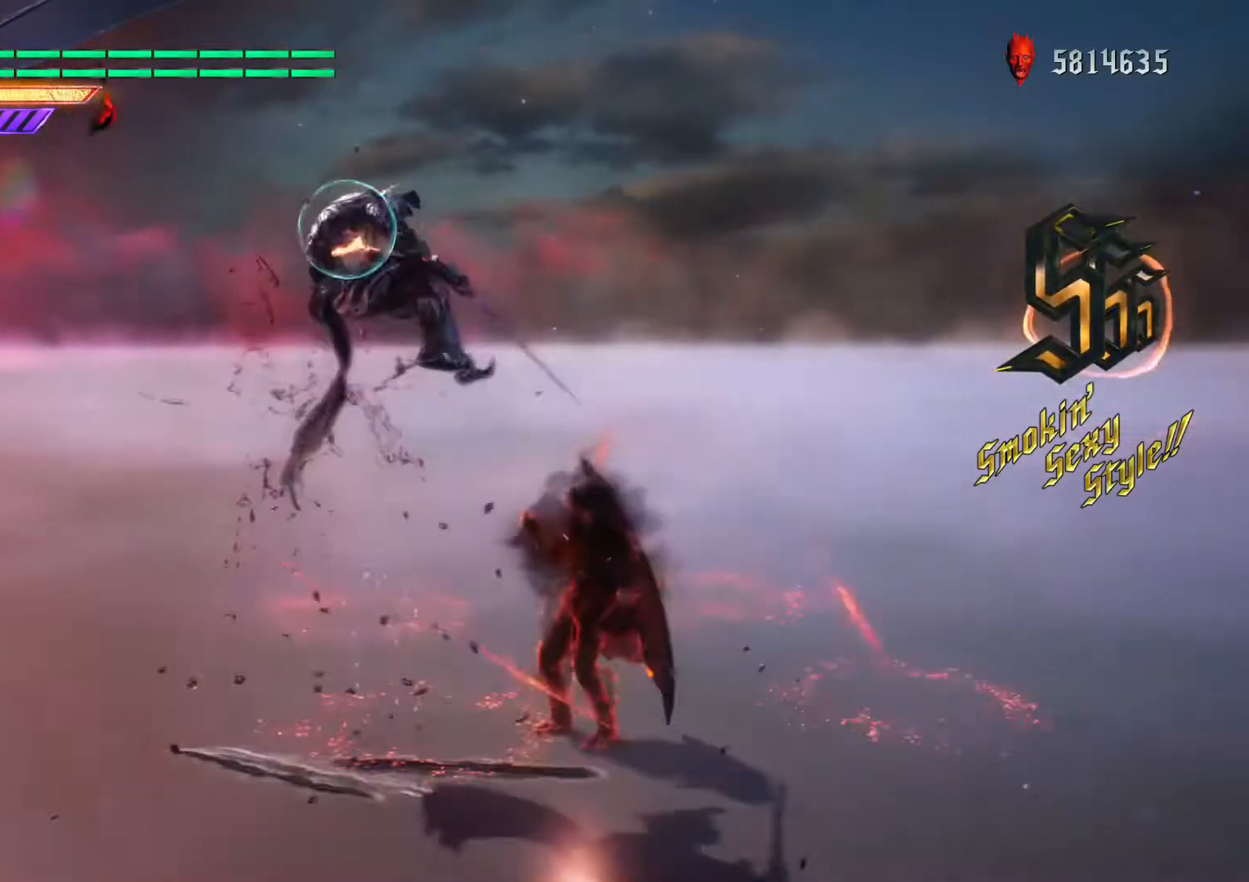
{"buttons": ["B", "L1", "R1", "R2"], "left_stick": "down-right", "right_stick": "center", "events": [[67, "B", "up"], [100, "B", "down"], [434, "R2", "down"]]}
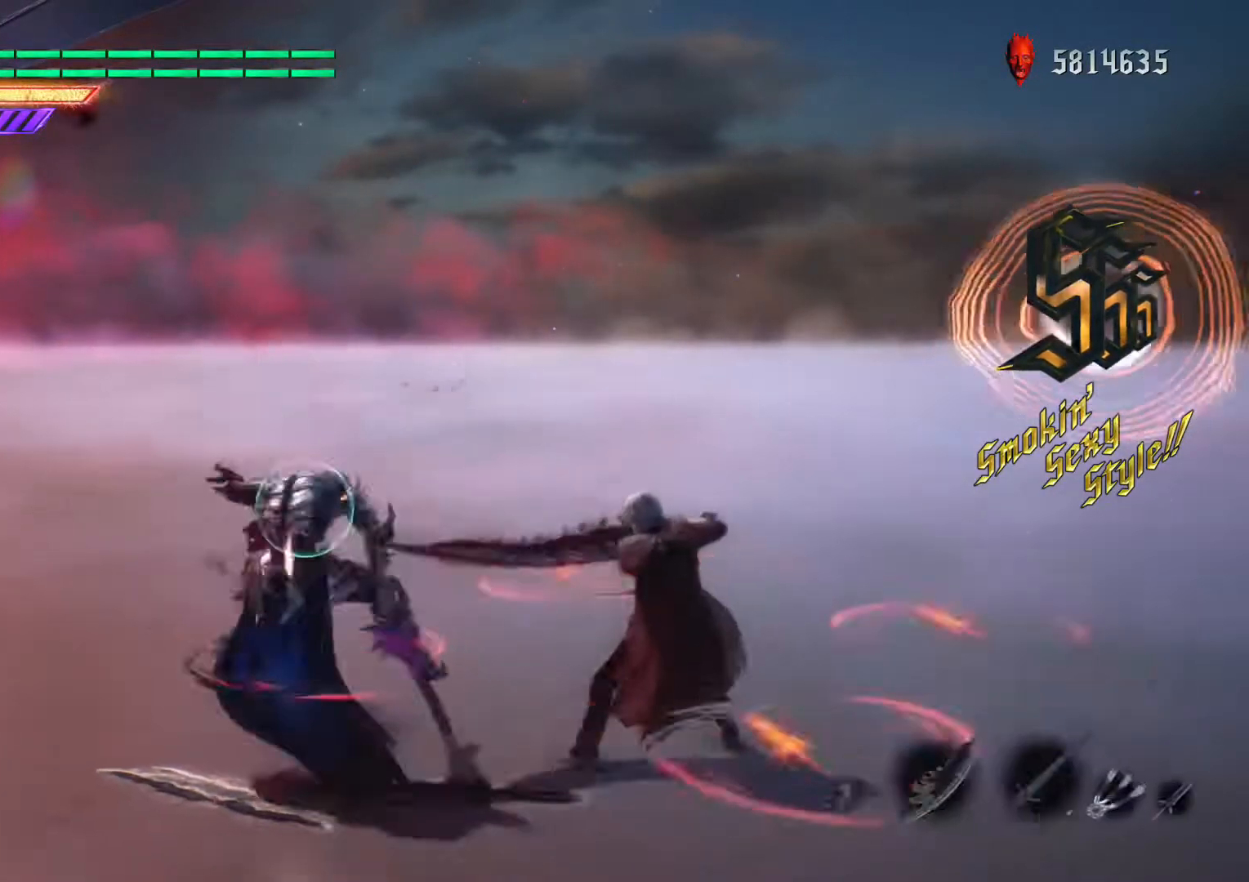
{"buttons": ["B", "L1", "R1"], "left_stick": "down-right", "right_stick": "center", "events": [[34, "R2", "up"]]}
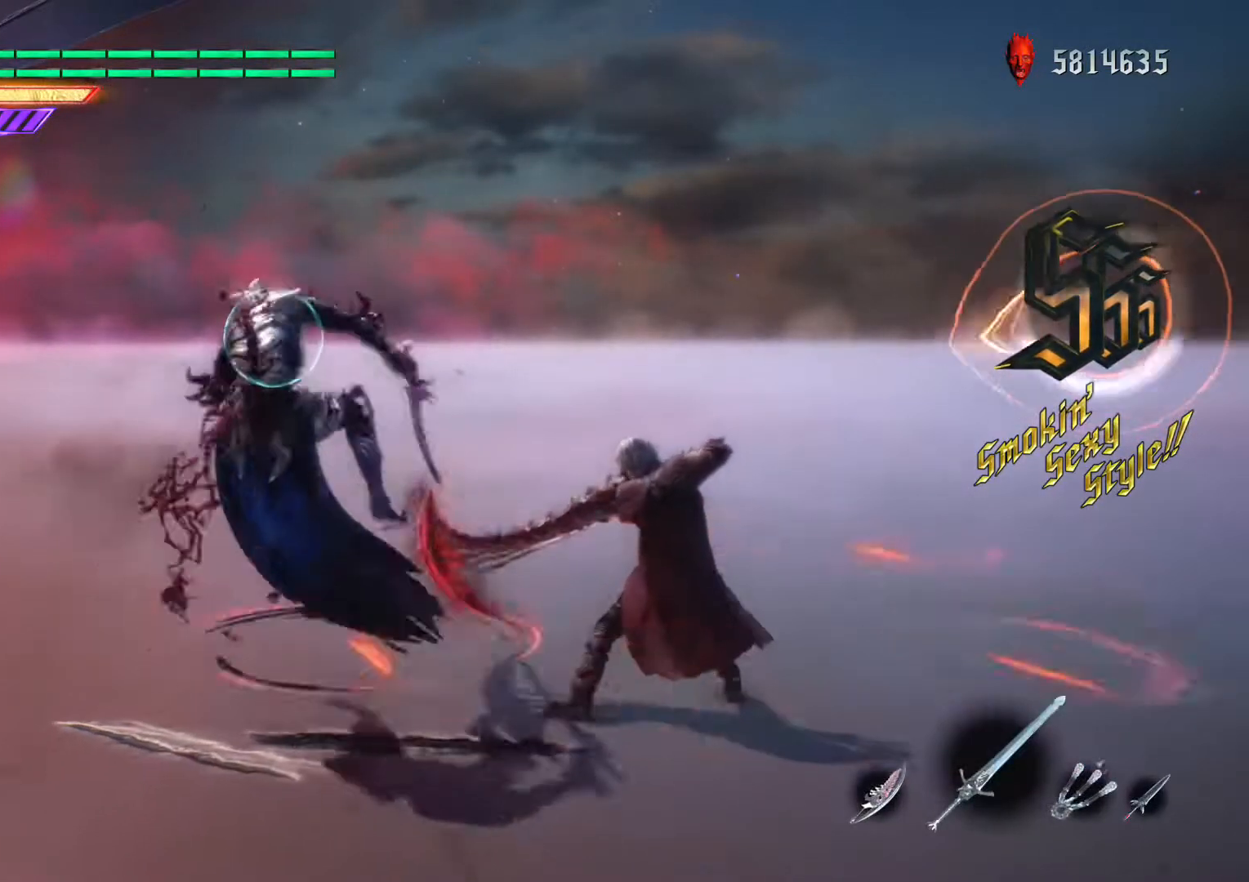
{"buttons": ["L1", "R1"], "left_stick": "down-right", "right_stick": "center", "events": [[434, "B", "up"]]}
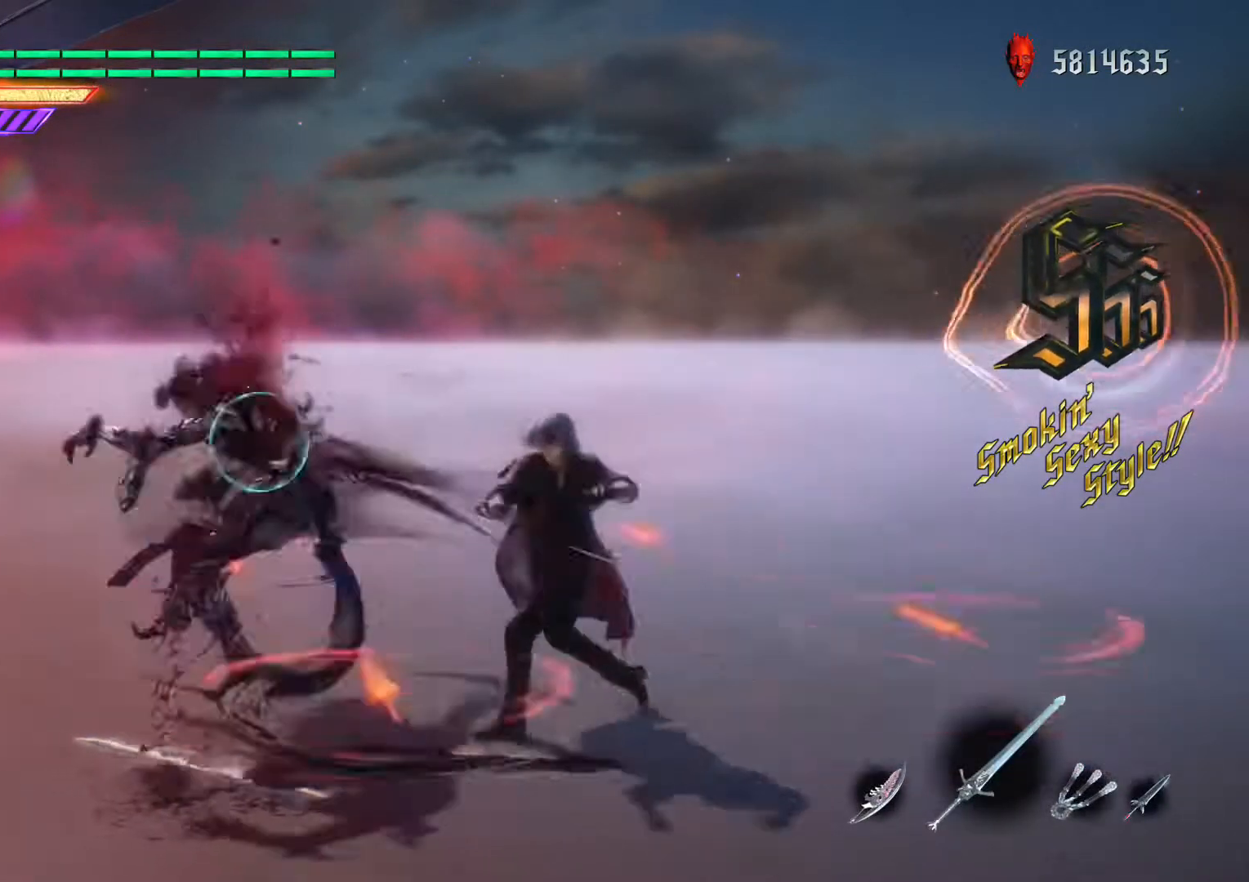
{"buttons": ["B", "L1", "R1"], "left_stick": "down-right", "right_stick": "center", "events": [[33, "B", "down"], [100, "B", "up"], [166, "B", "down"], [266, "B", "up"], [333, "B", "down"], [400, "B", "up"], [500, "B", "down"]]}
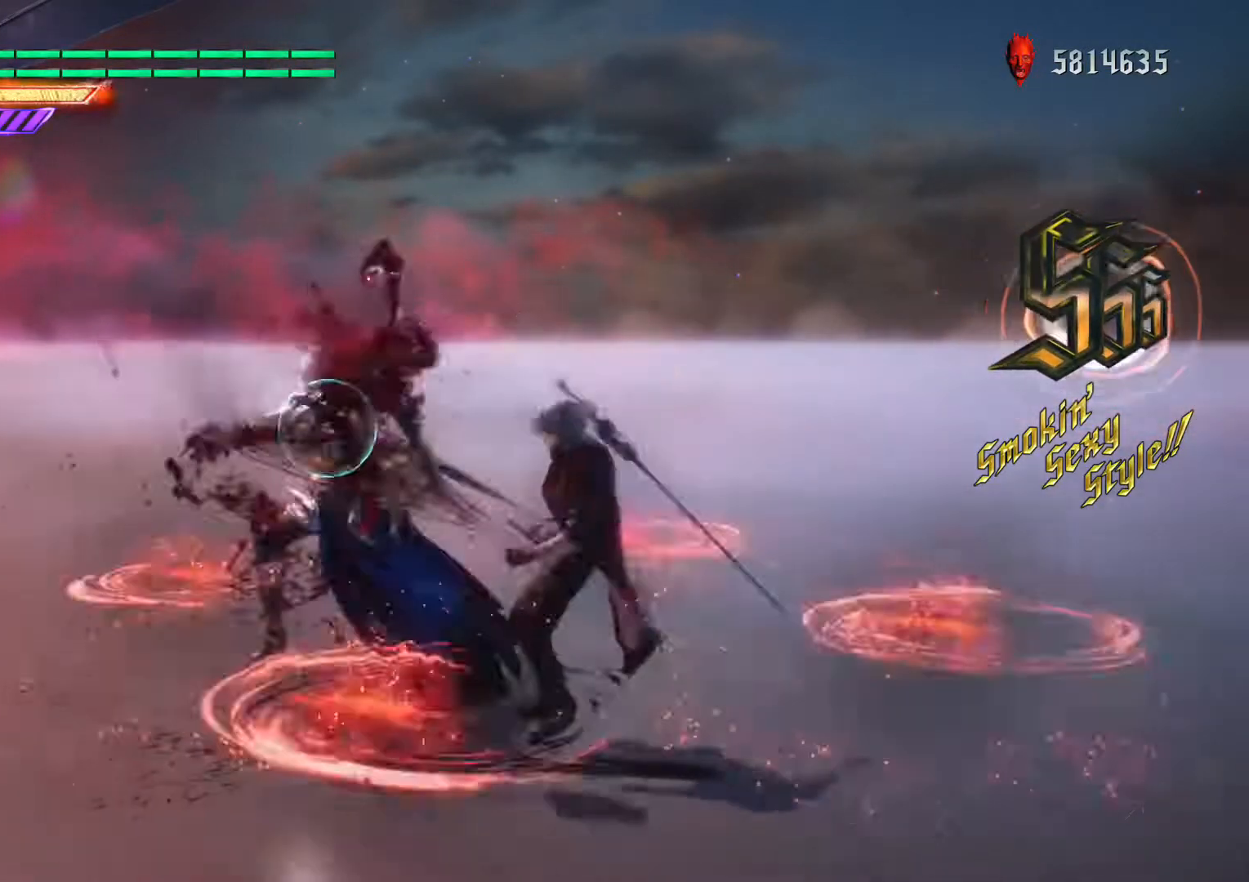
{"buttons": ["B", "L1", "R1"], "left_stick": "down-right", "right_stick": "center", "events": [[167, "R2", "down"], [267, "R2", "up"]]}
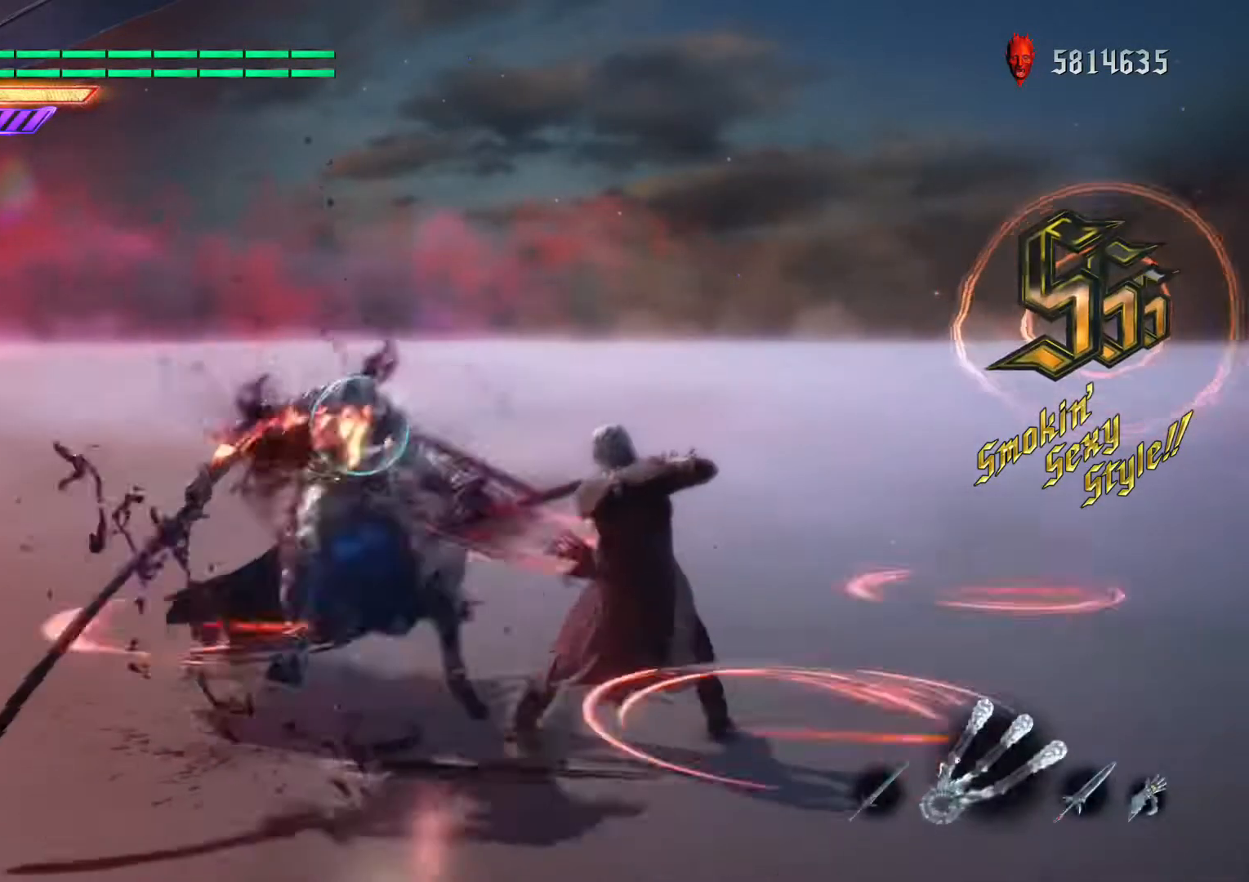
{"buttons": ["B", "L1", "R1"], "left_stick": "down-right", "right_stick": "center", "events": []}
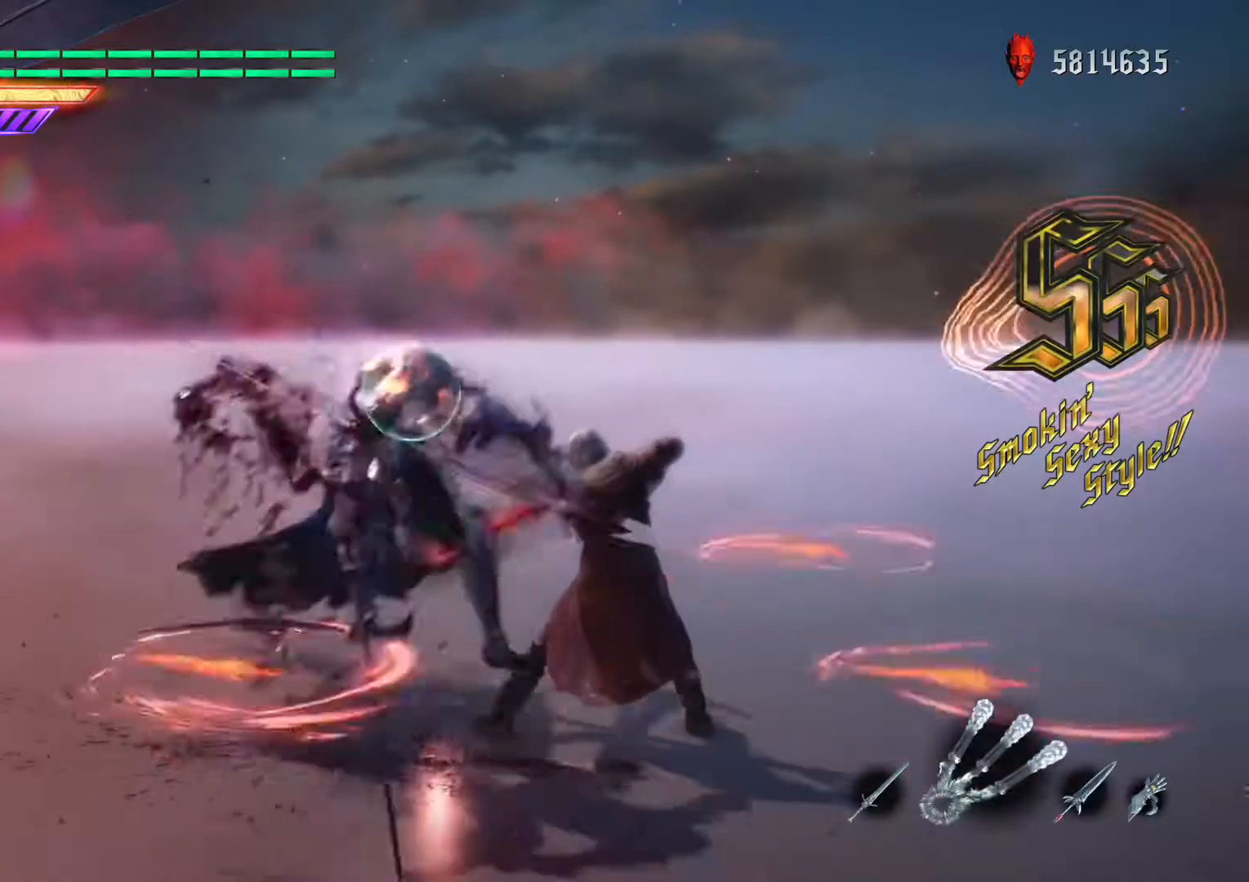
{"buttons": ["L1", "R1"], "left_stick": "down-right", "right_stick": "center", "events": [[67, "left_stick", "center"], [300, "left_stick", "down-right"], [400, "B", "up"]]}
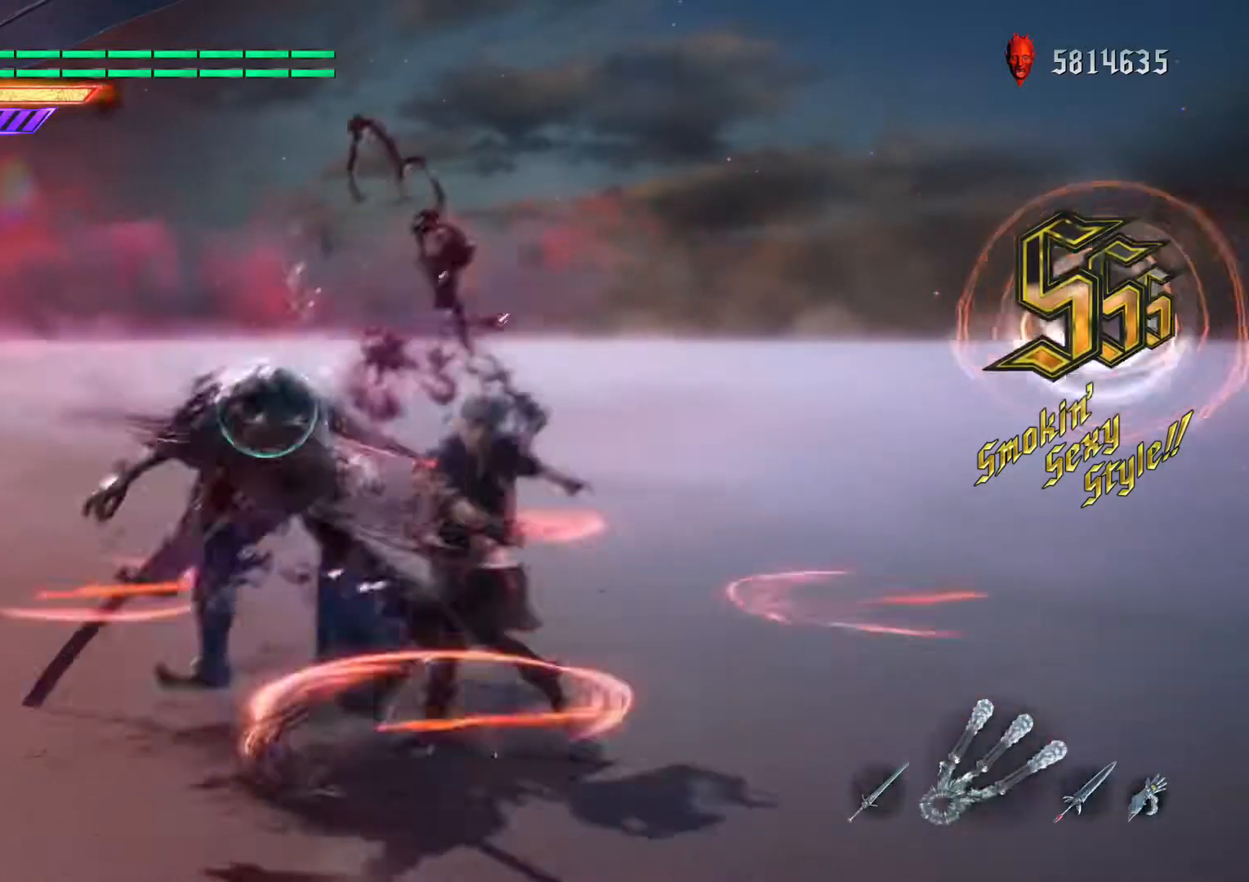
{"buttons": ["L1", "R1"], "left_stick": "down-right", "right_stick": "center", "events": []}
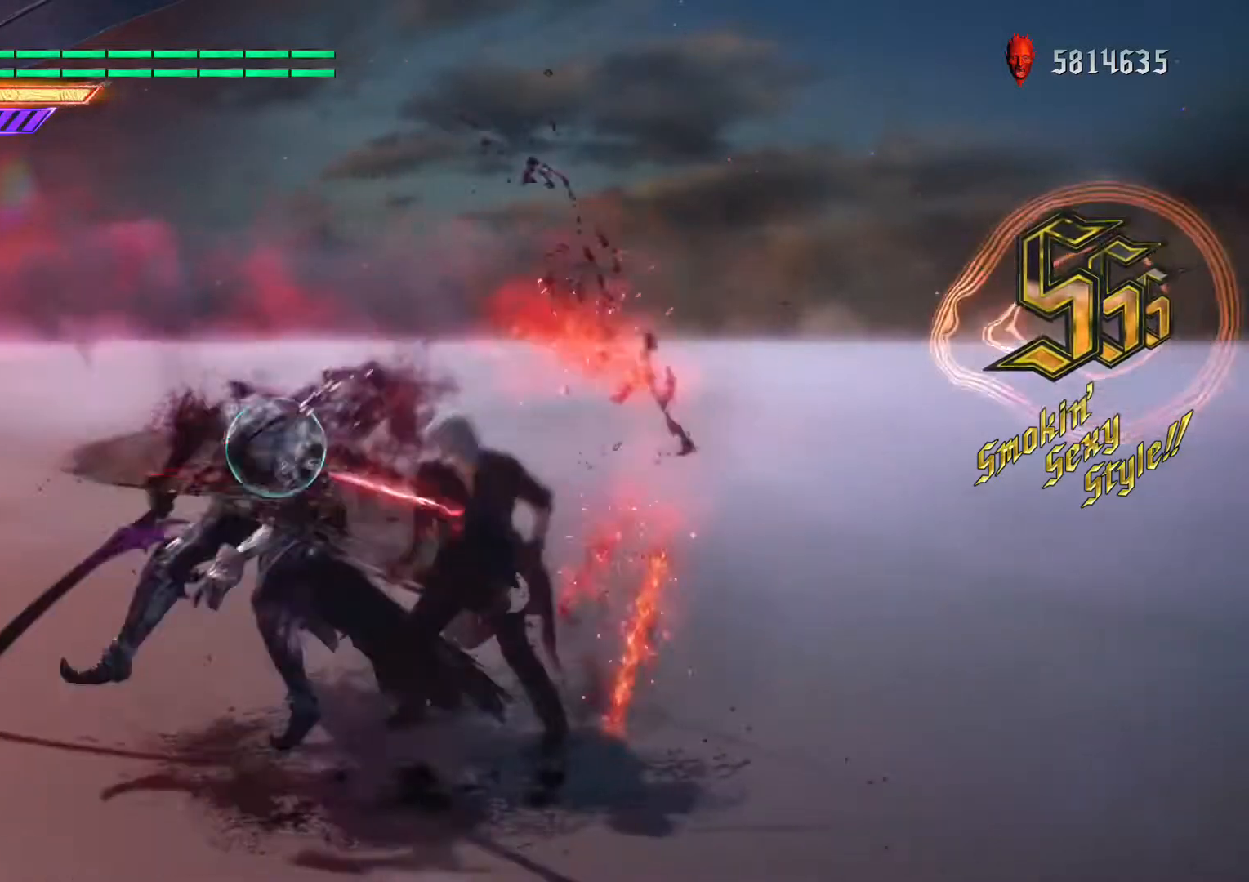
{"buttons": ["Y", "L1", "R1"], "left_stick": "down-right", "right_stick": "center", "events": [[67, "Y", "down"]]}
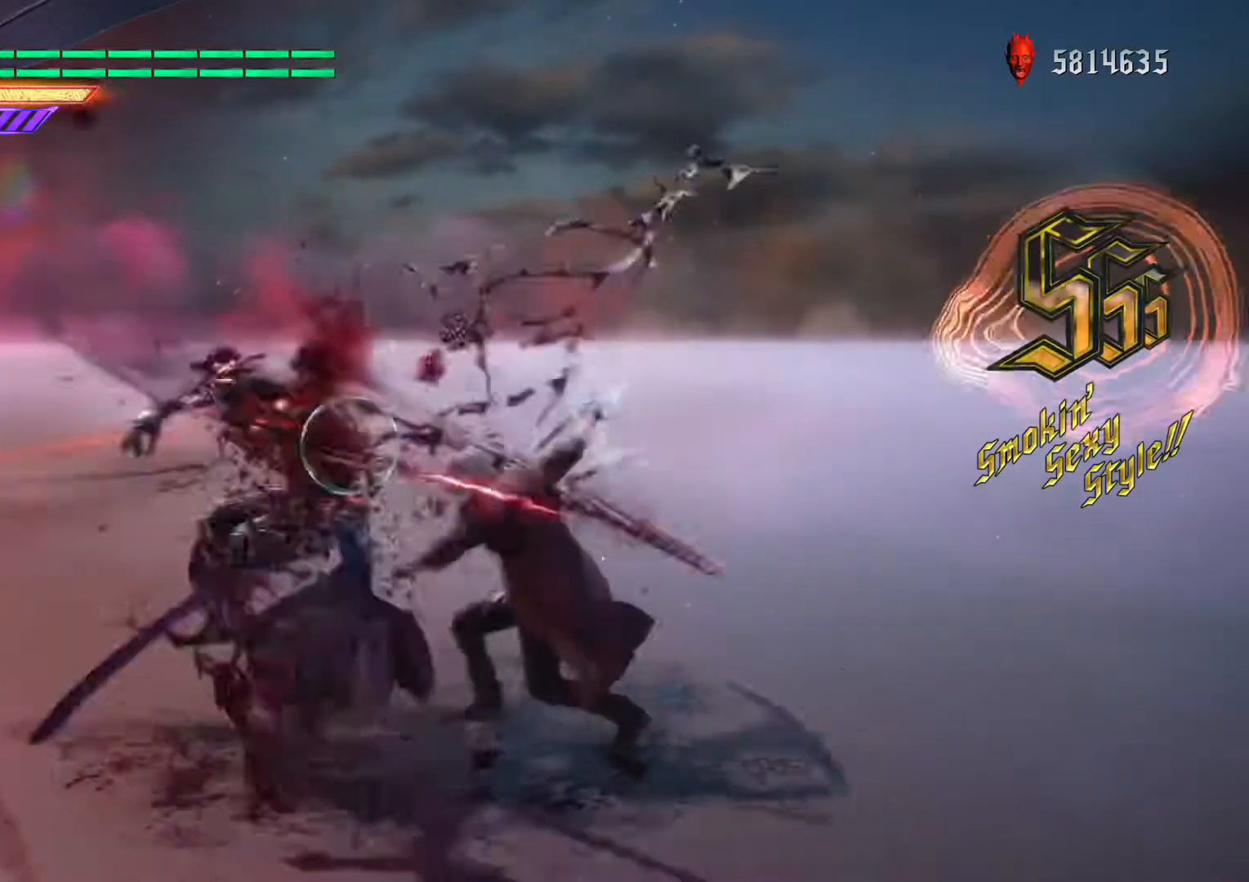
{"buttons": ["Y", "L1", "R1"], "left_stick": "down-right", "right_stick": "center", "events": []}
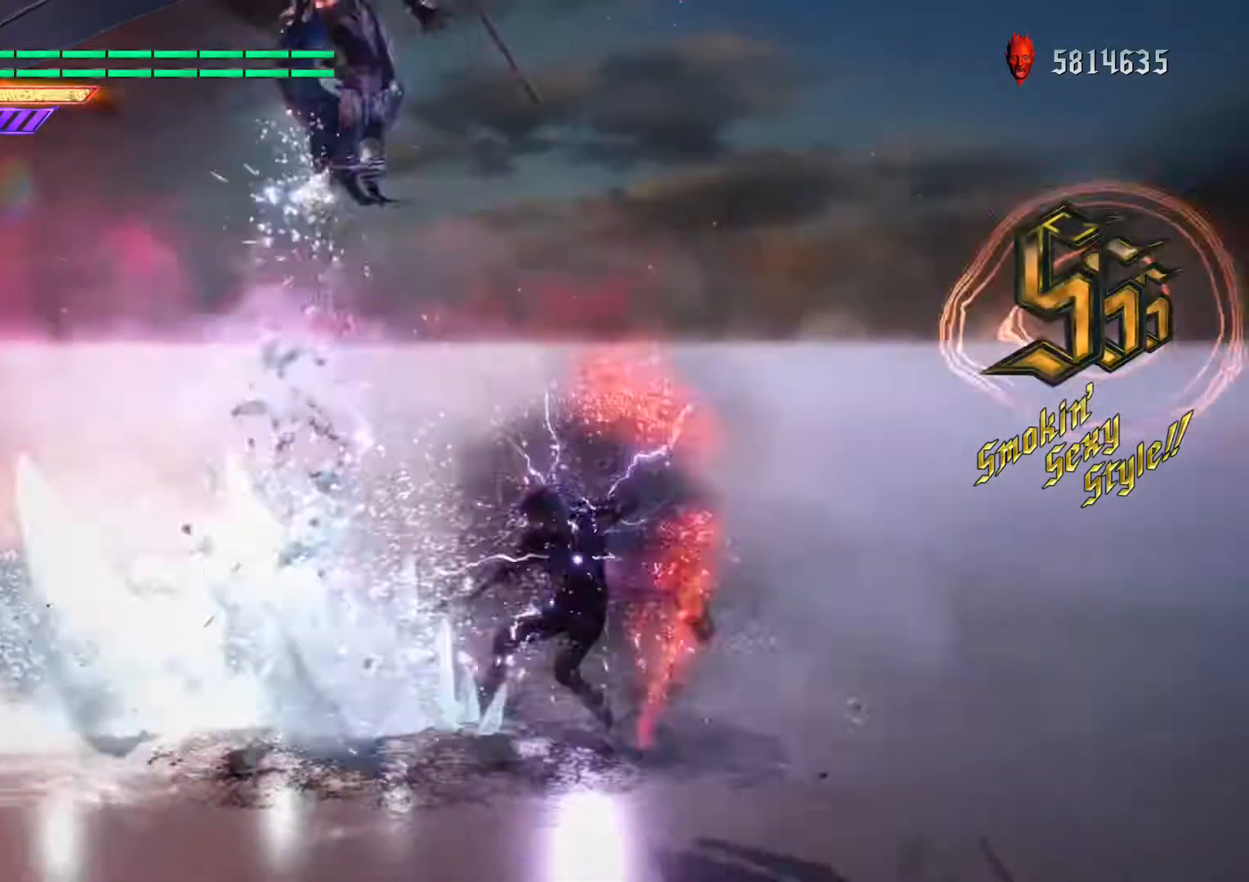
{"buttons": ["B", "L1", "R1"], "left_stick": "down-right", "right_stick": "center", "events": [[200, "Y", "up"], [334, "B", "down"]]}
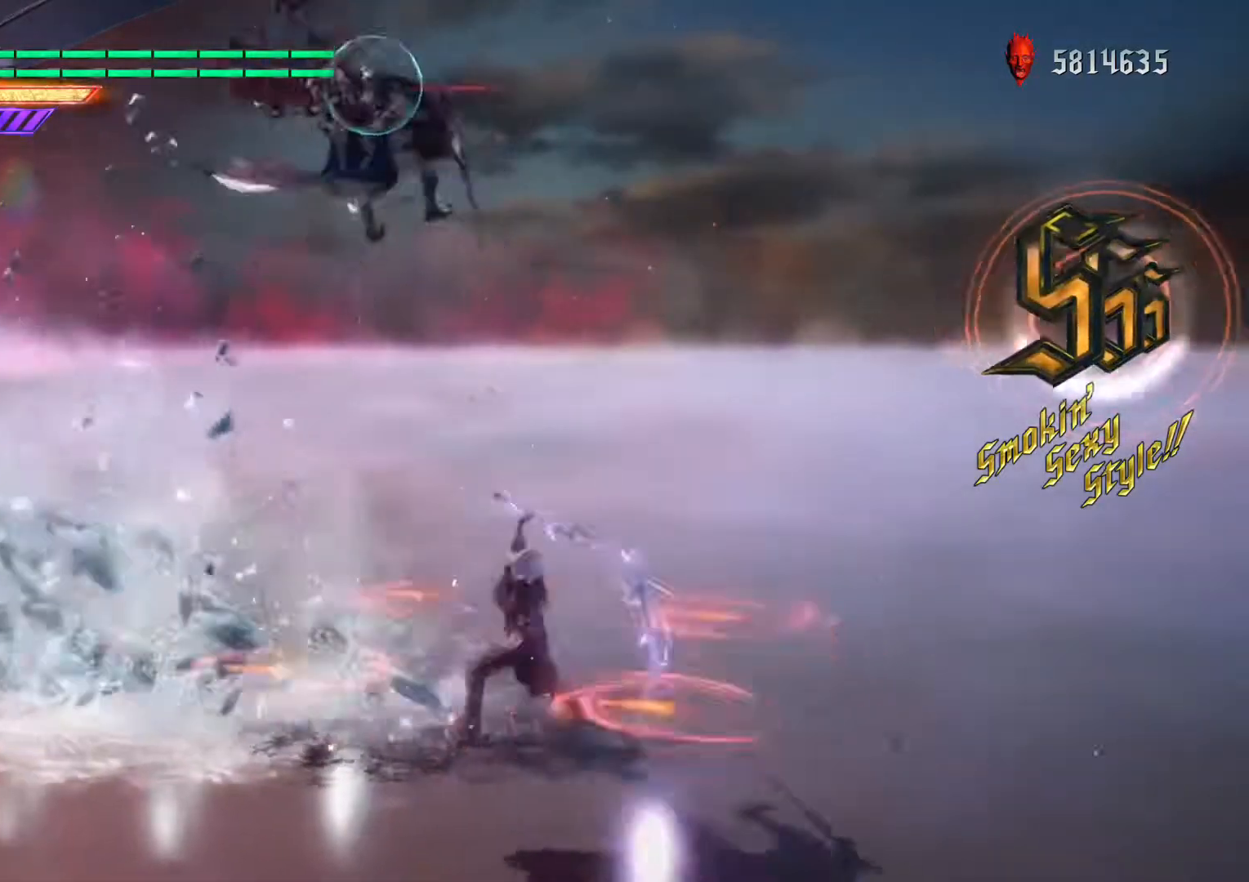
{"buttons": ["B", "L1", "R1"], "left_stick": "down-right", "right_stick": "center", "events": []}
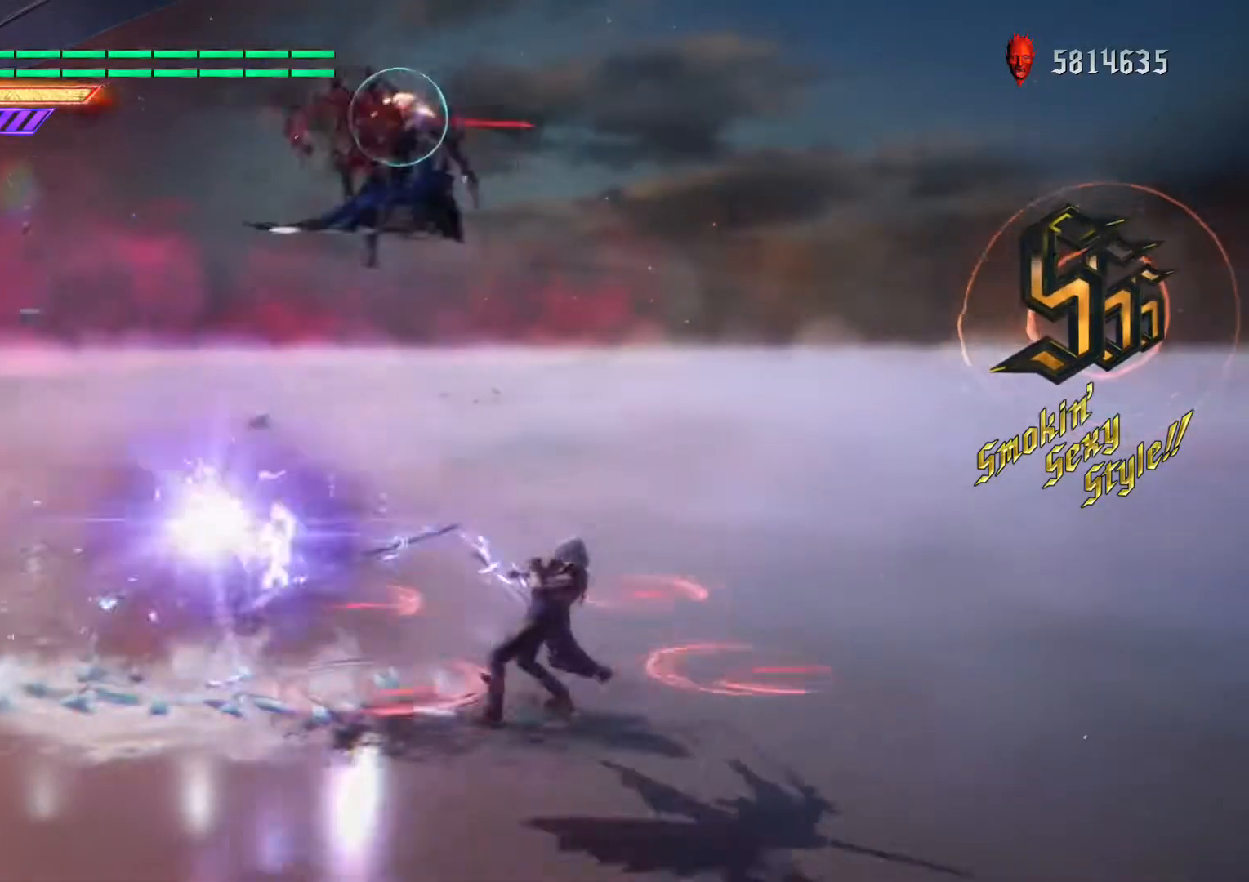
{"buttons": ["B", "L1", "R1"], "left_stick": "down-right", "right_stick": "center", "events": []}